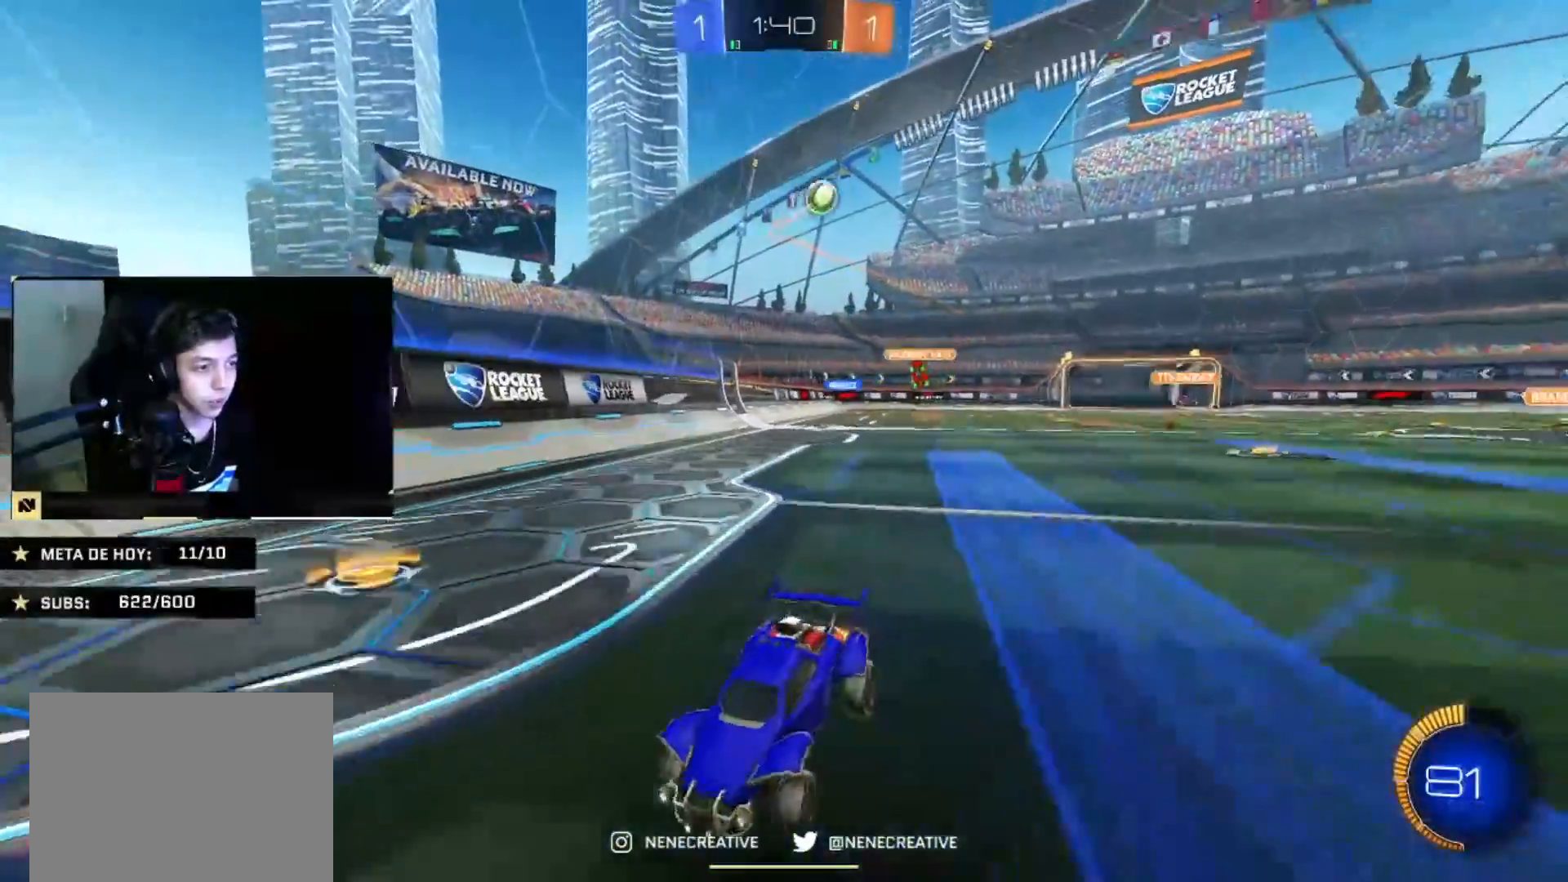
Gameplay with a controller (PlayStation layout); each line is a JSON object with the inputs held at the frame after it. "events" lists button and stick changes between this image and that frame as [ms after this image, input, new state], when the widget could be followed in between. Not read: R2.
{"buttons": ["CROSS"], "left_stick": "center", "right_stick": "center", "events": [[434, "left_stick", "down"], [467, "CROSS", "down"], [500, "left_stick", "center"]]}
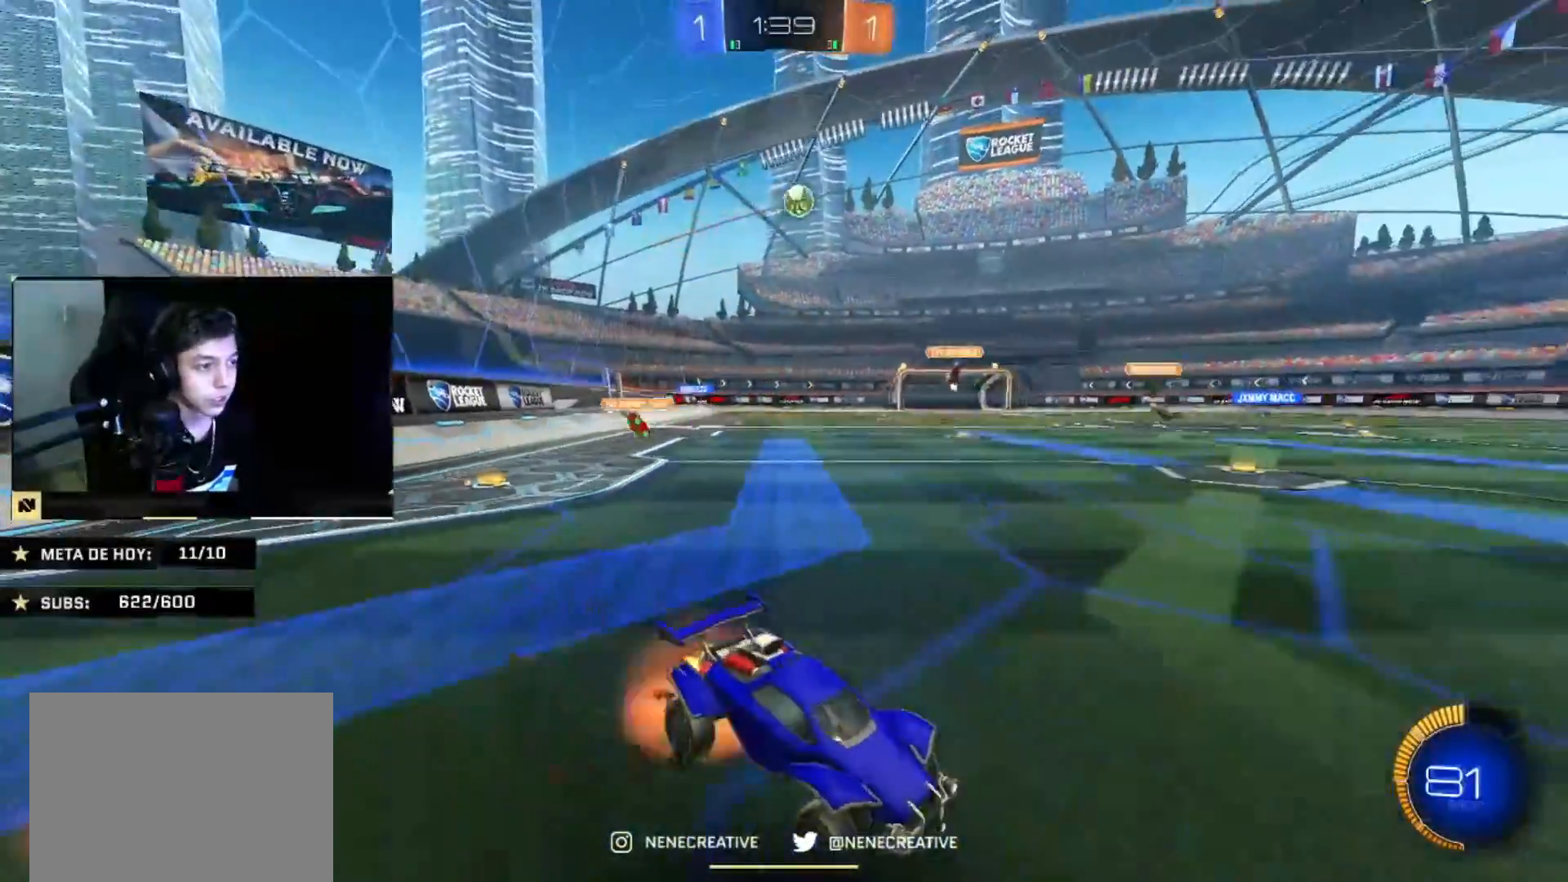
{"buttons": [], "left_stick": "center", "right_stick": "center", "events": [[34, "CROSS", "up"], [34, "left_stick", "up-left"], [101, "CROSS", "down"], [201, "CROSS", "up"], [234, "left_stick", "center"]]}
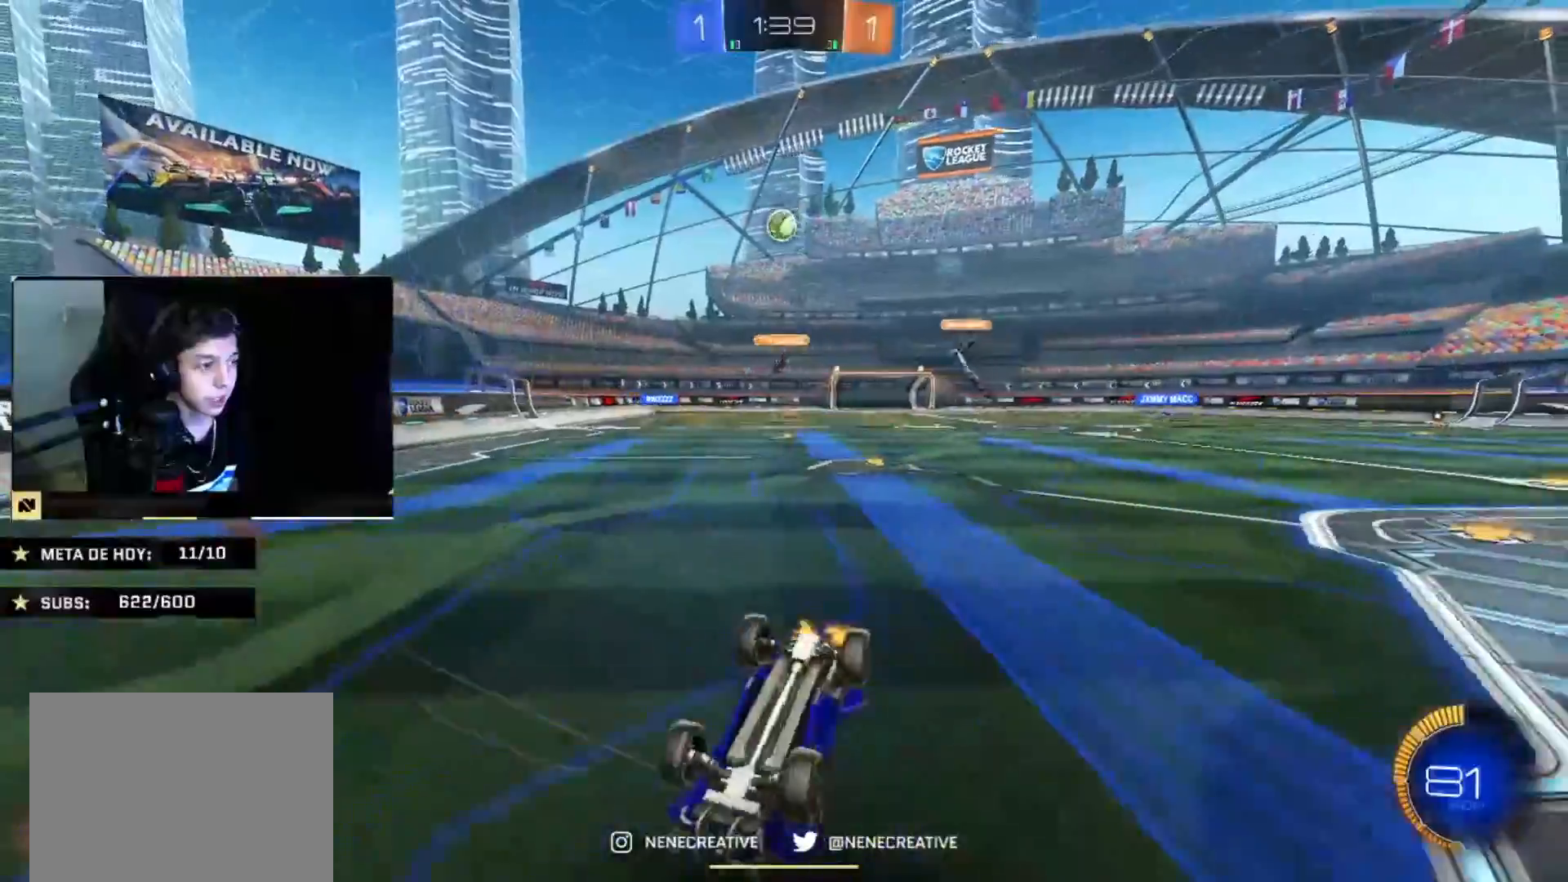
{"buttons": [], "left_stick": "up-left", "right_stick": "center", "events": [[67, "left_stick", "left"], [234, "left_stick", "center"], [334, "left_stick", "up-left"]]}
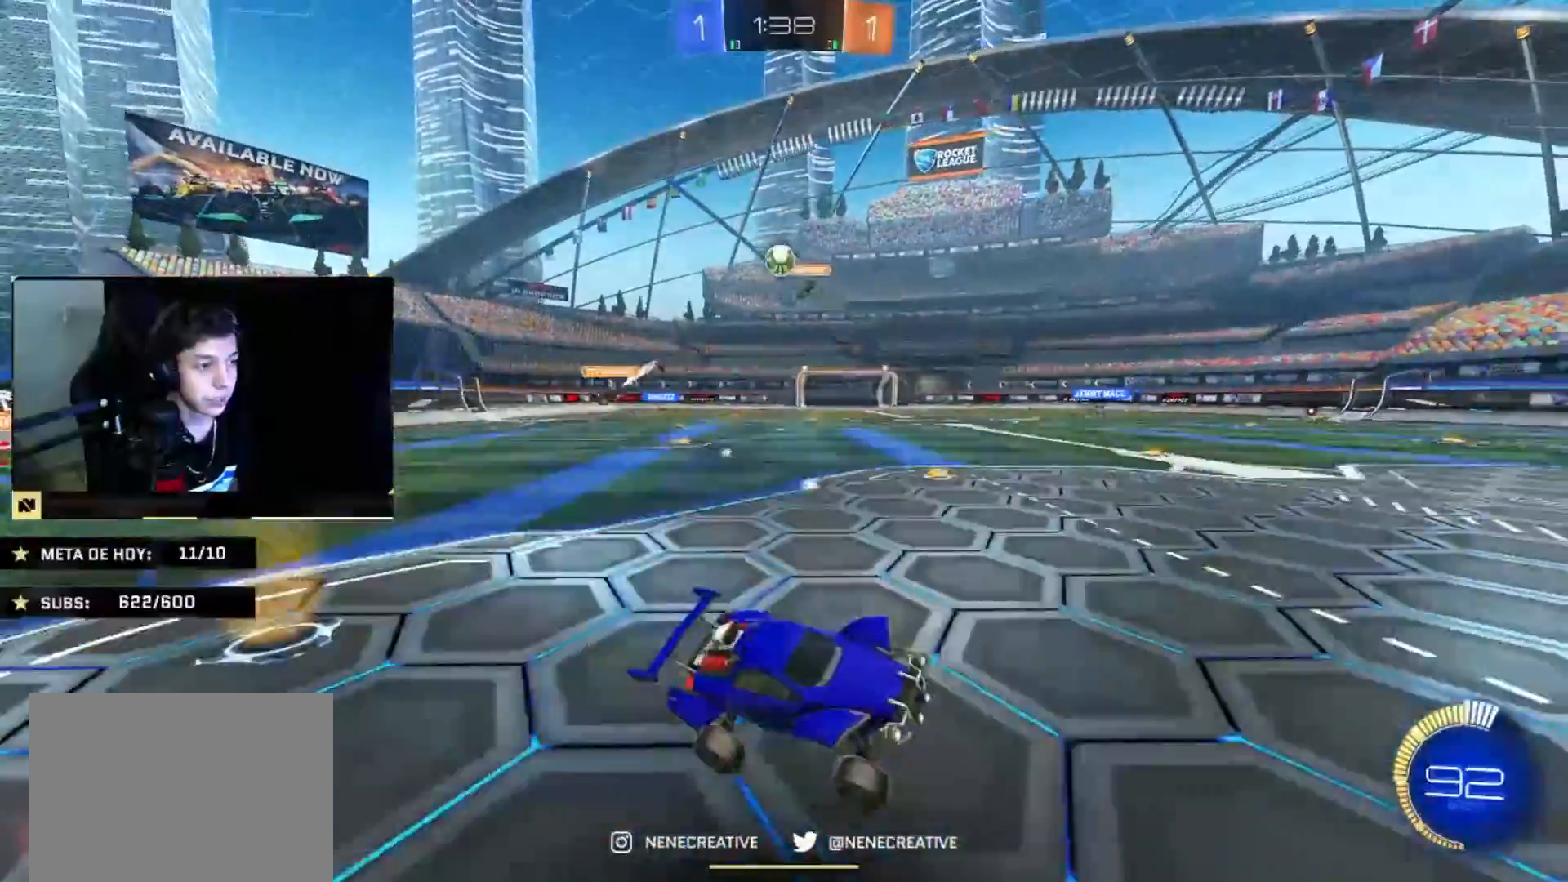
{"buttons": ["L2"], "left_stick": "down-left", "right_stick": "center", "events": [[167, "L2", "down"], [201, "left_stick", "down-left"]]}
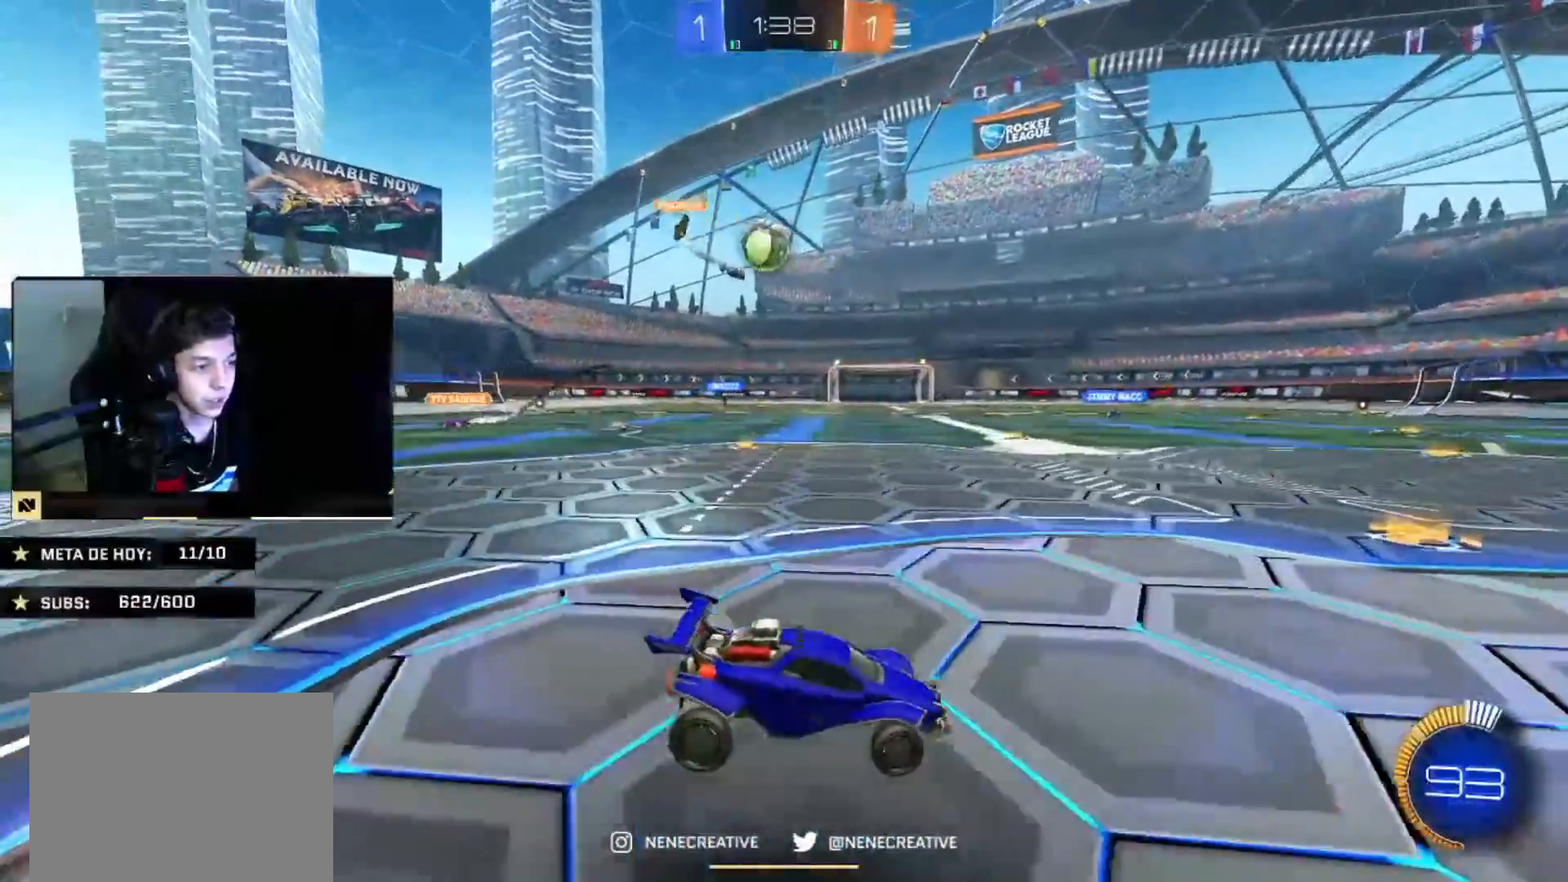
{"buttons": [], "left_stick": "down-left", "right_stick": "center", "events": [[67, "L2", "up"], [234, "L2", "down"], [300, "CROSS", "down"], [367, "CROSS", "up"], [400, "L2", "up"], [434, "left_stick", "down"], [500, "left_stick", "down-left"]]}
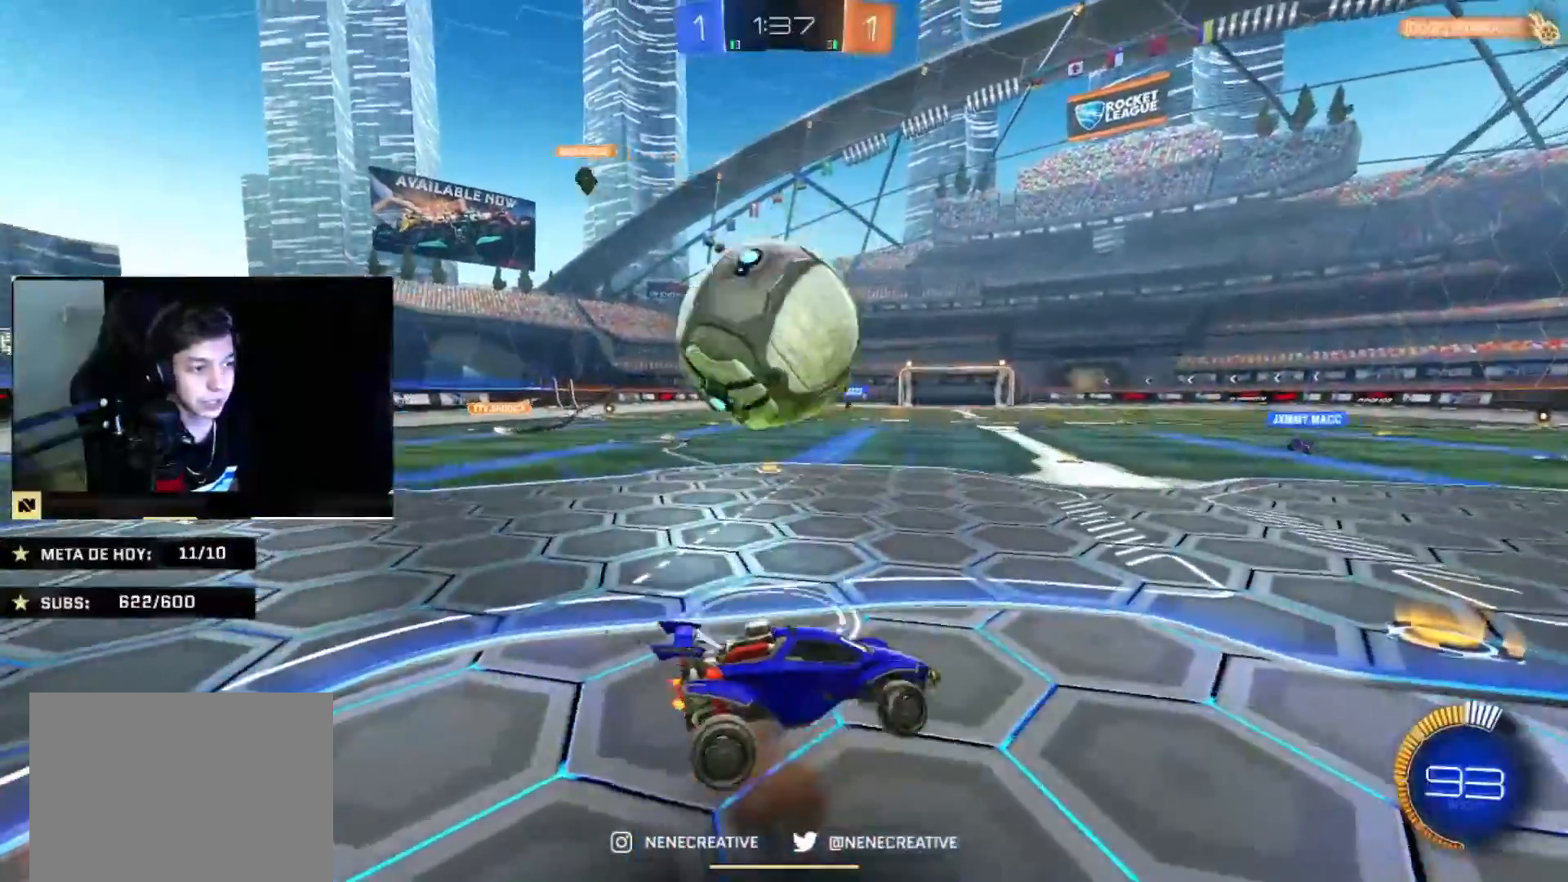
{"buttons": [], "left_stick": "up-left", "right_stick": "center", "events": [[67, "CROSS", "down"], [167, "CROSS", "up"], [301, "left_stick", "down"], [401, "left_stick", "center"], [468, "left_stick", "up-left"]]}
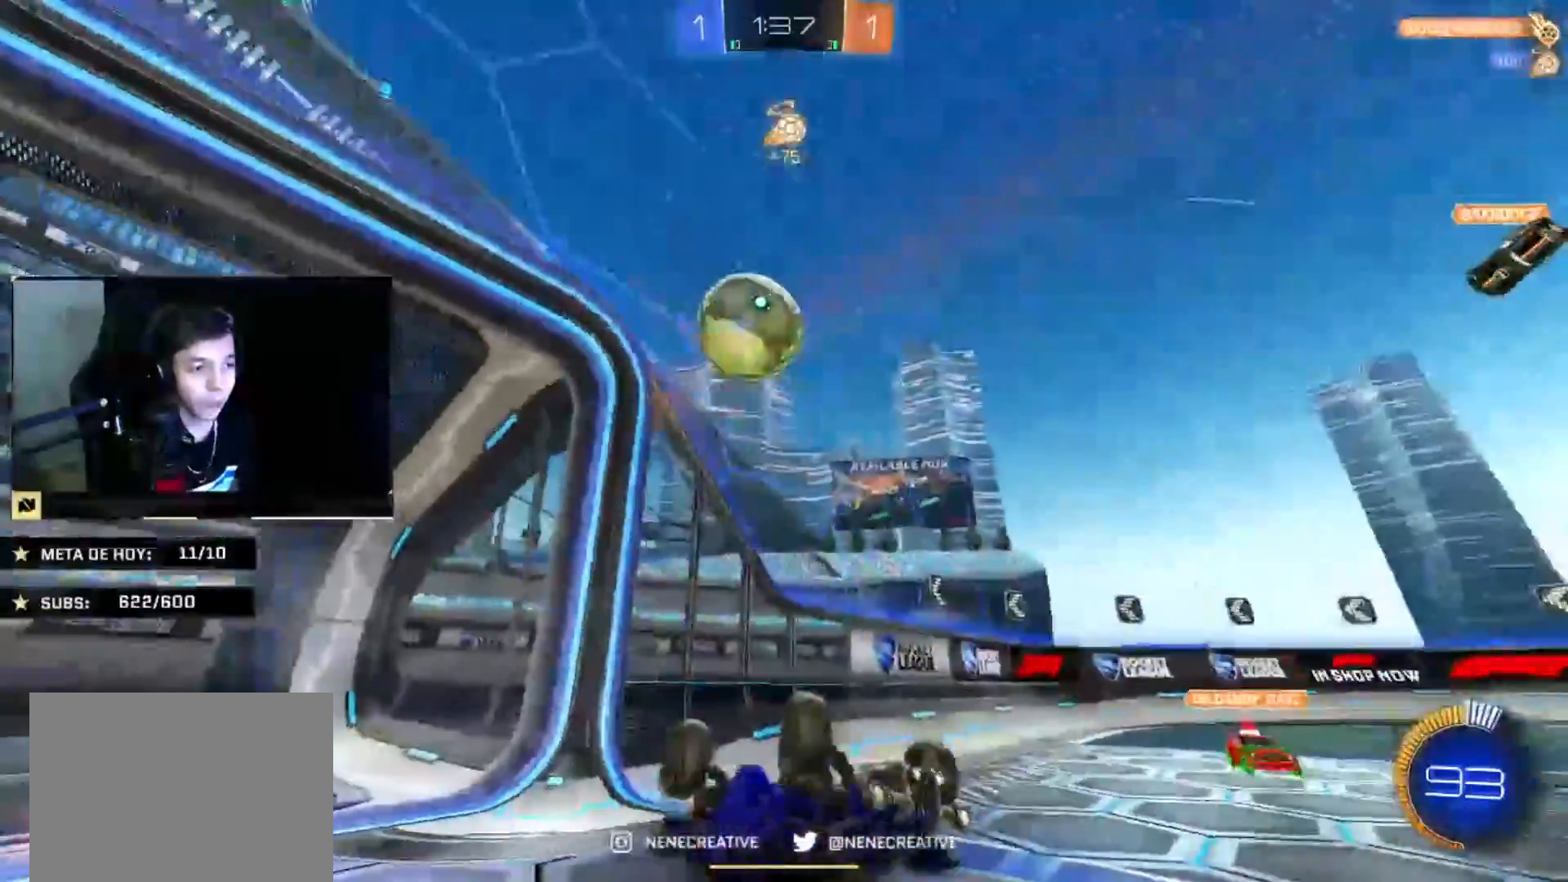
{"buttons": [], "left_stick": "up-left", "right_stick": "center"}
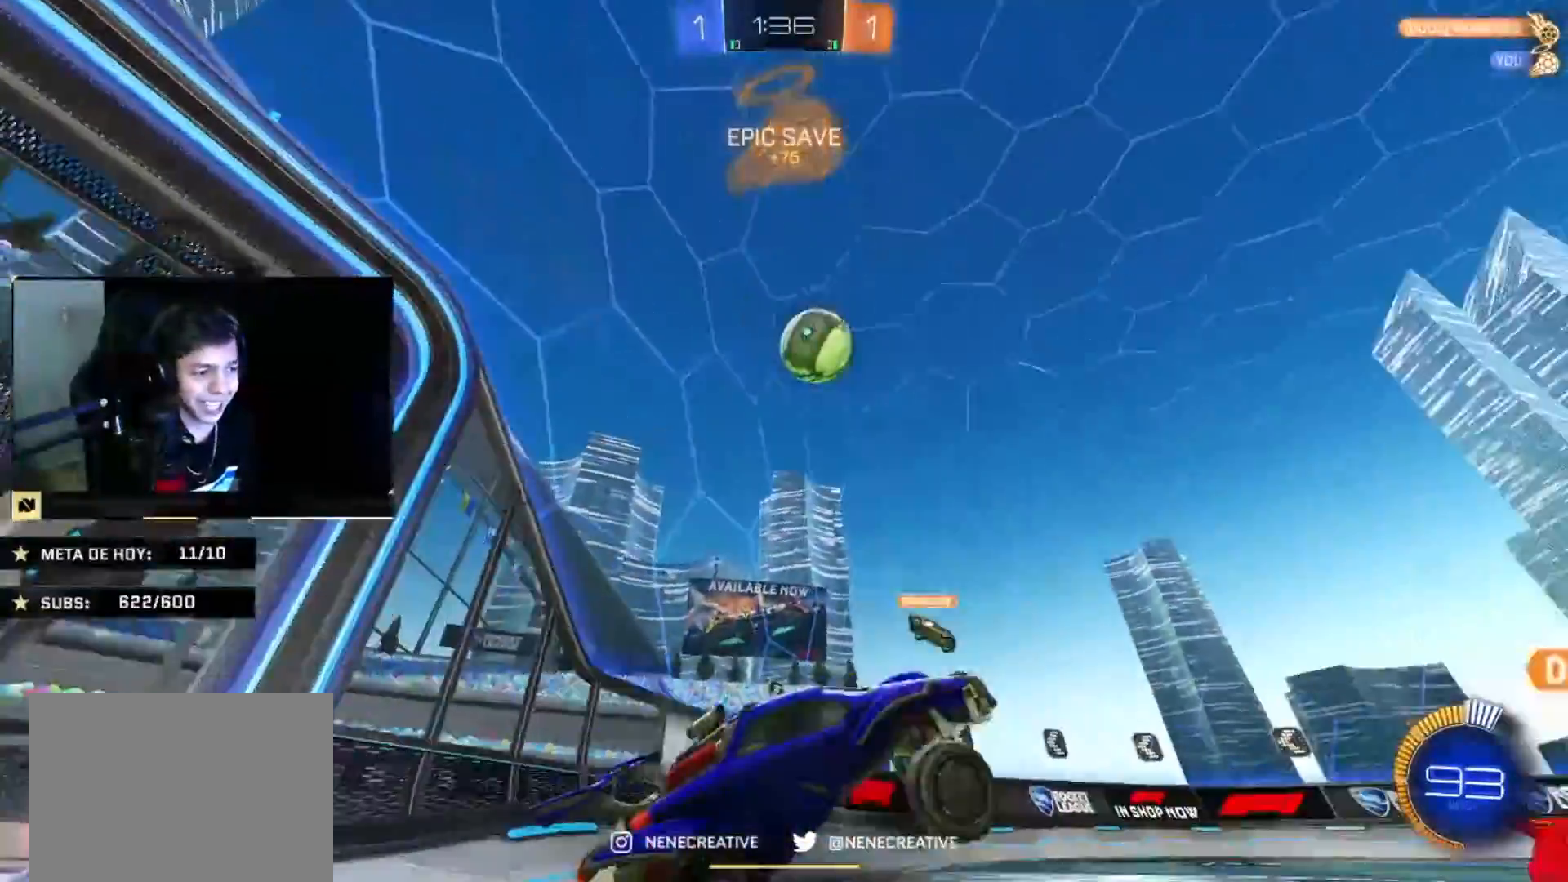
{"buttons": [], "left_stick": "up-left", "right_stick": "center", "events": []}
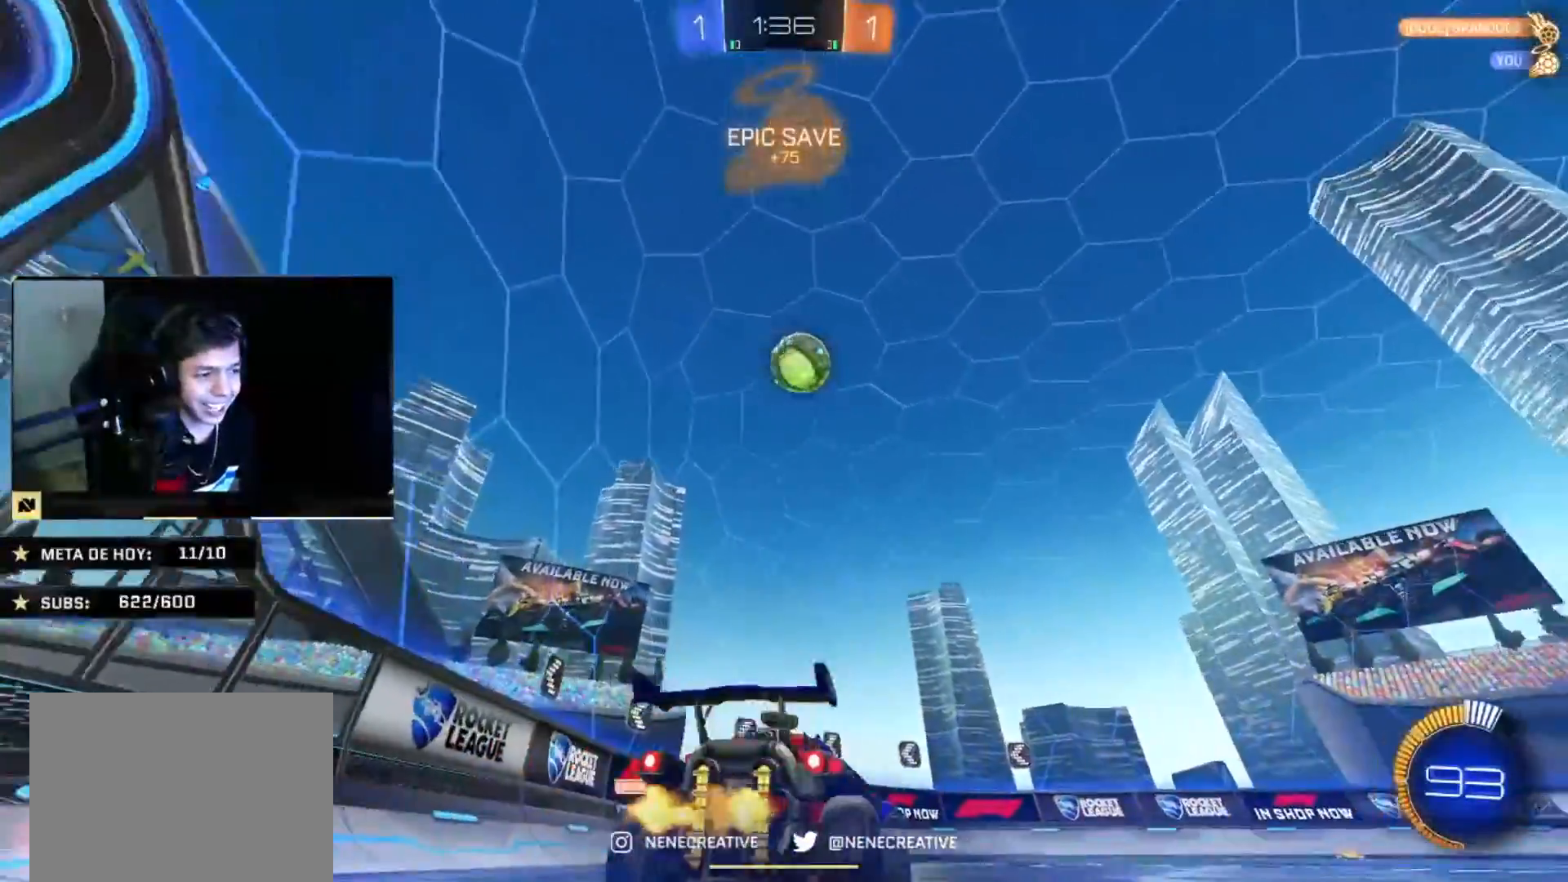
{"buttons": [], "left_stick": "center", "right_stick": "down-right", "events": [[67, "left_stick", "center"], [100, "CIRCLE", "down"], [167, "left_stick", "left"], [200, "CIRCLE", "up"], [267, "left_stick", "center"], [334, "left_stick", "right"], [400, "right_stick", "down-right"], [434, "left_stick", "center"]]}
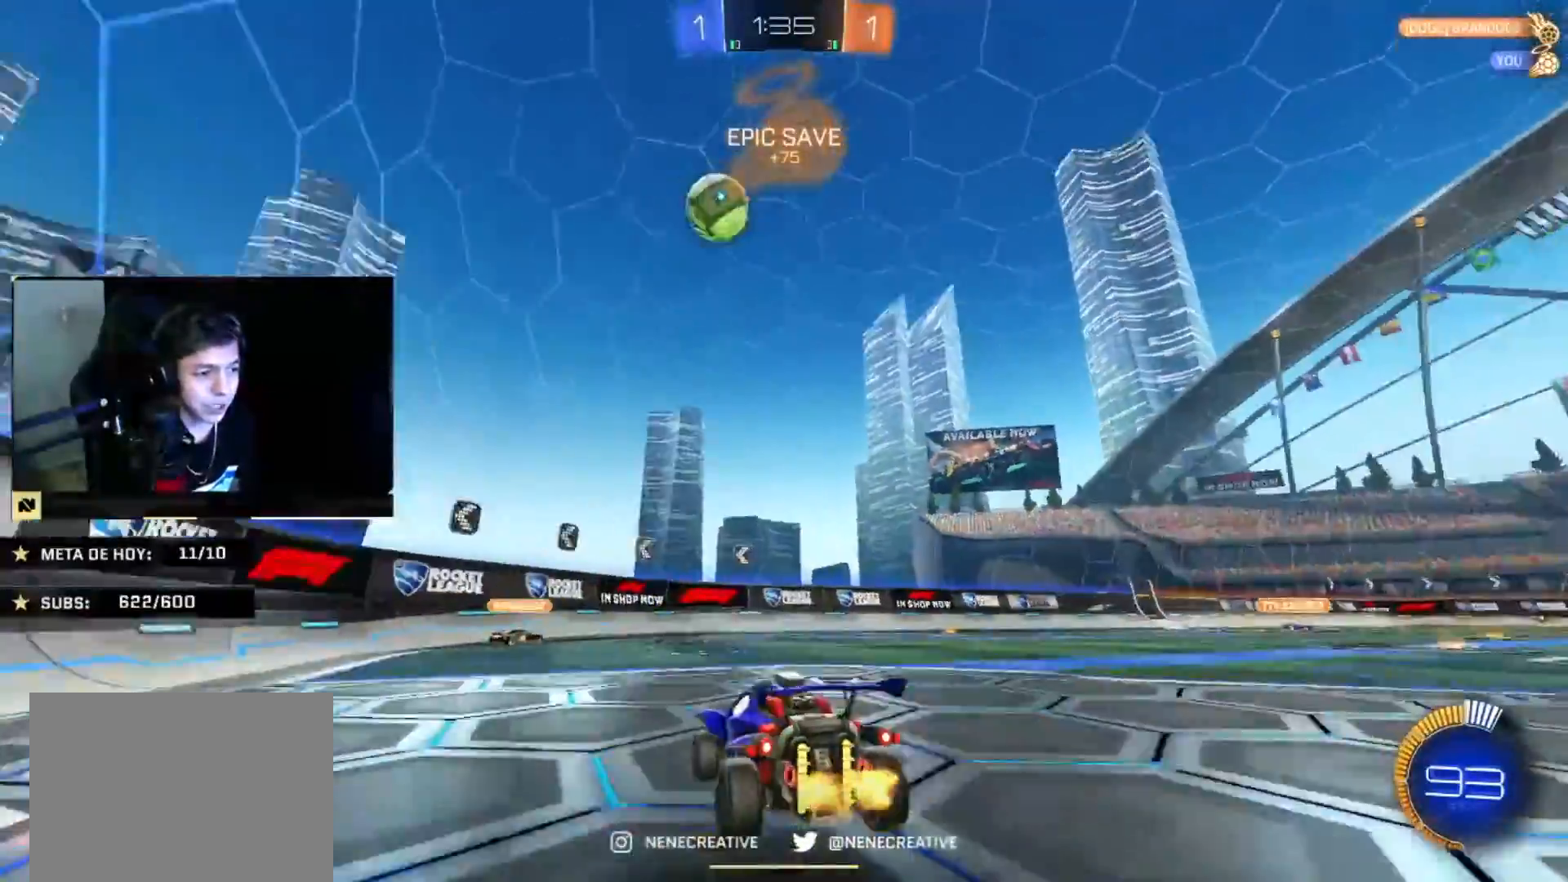
{"buttons": [], "left_stick": "left", "right_stick": "center", "events": [[134, "right_stick", "center"], [434, "left_stick", "left"]]}
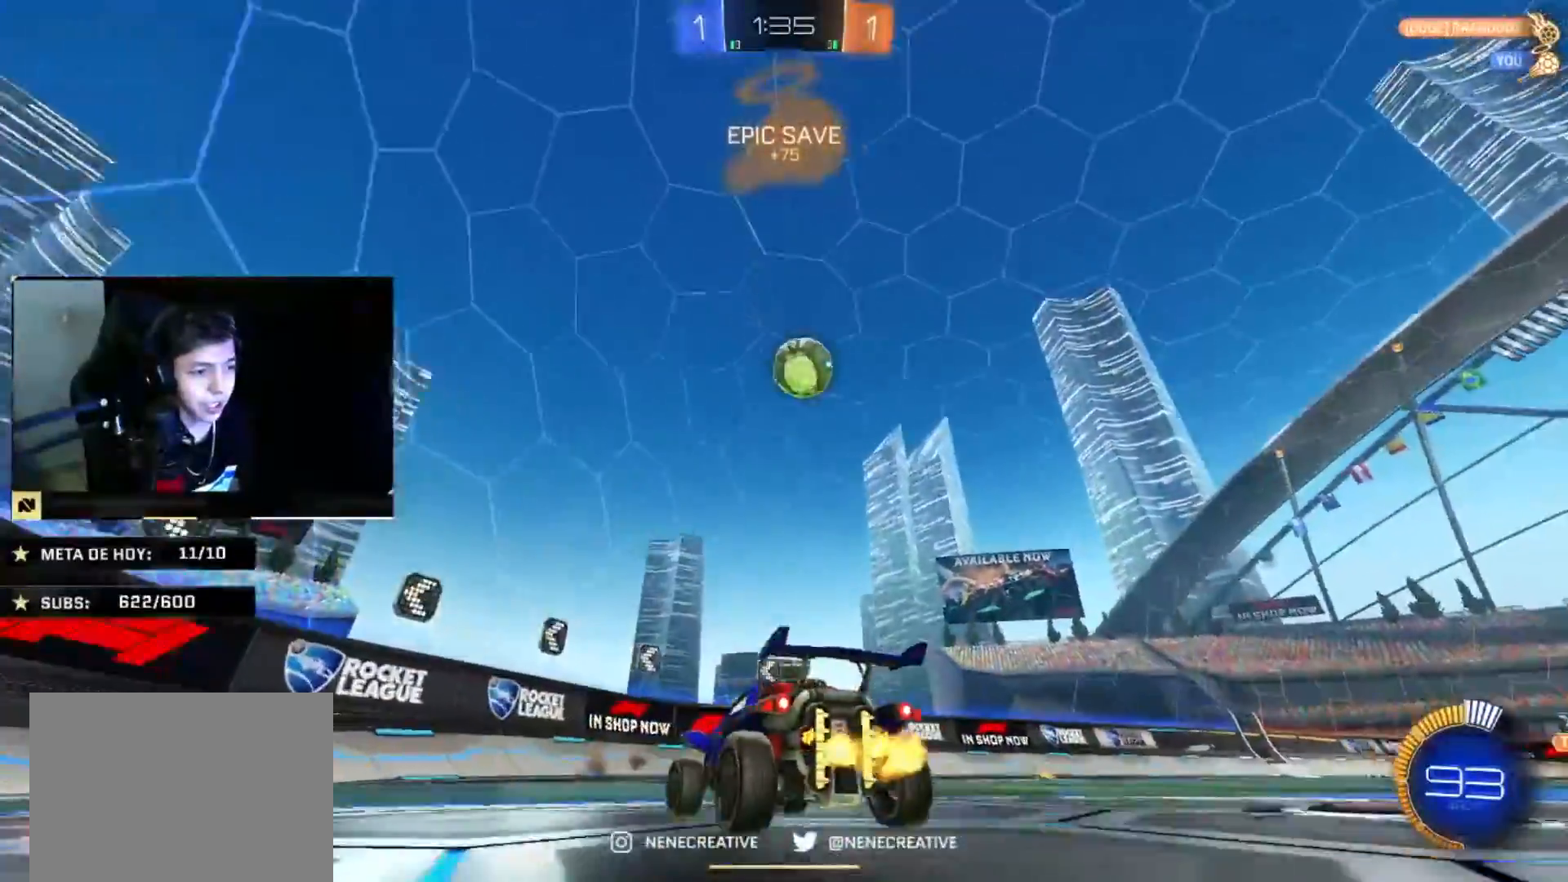
{"buttons": ["CIRCLE"], "left_stick": "center", "right_stick": "center", "events": [[100, "left_stick", "right"], [167, "CIRCLE", "down"], [167, "left_stick", "left"], [234, "left_stick", "center"]]}
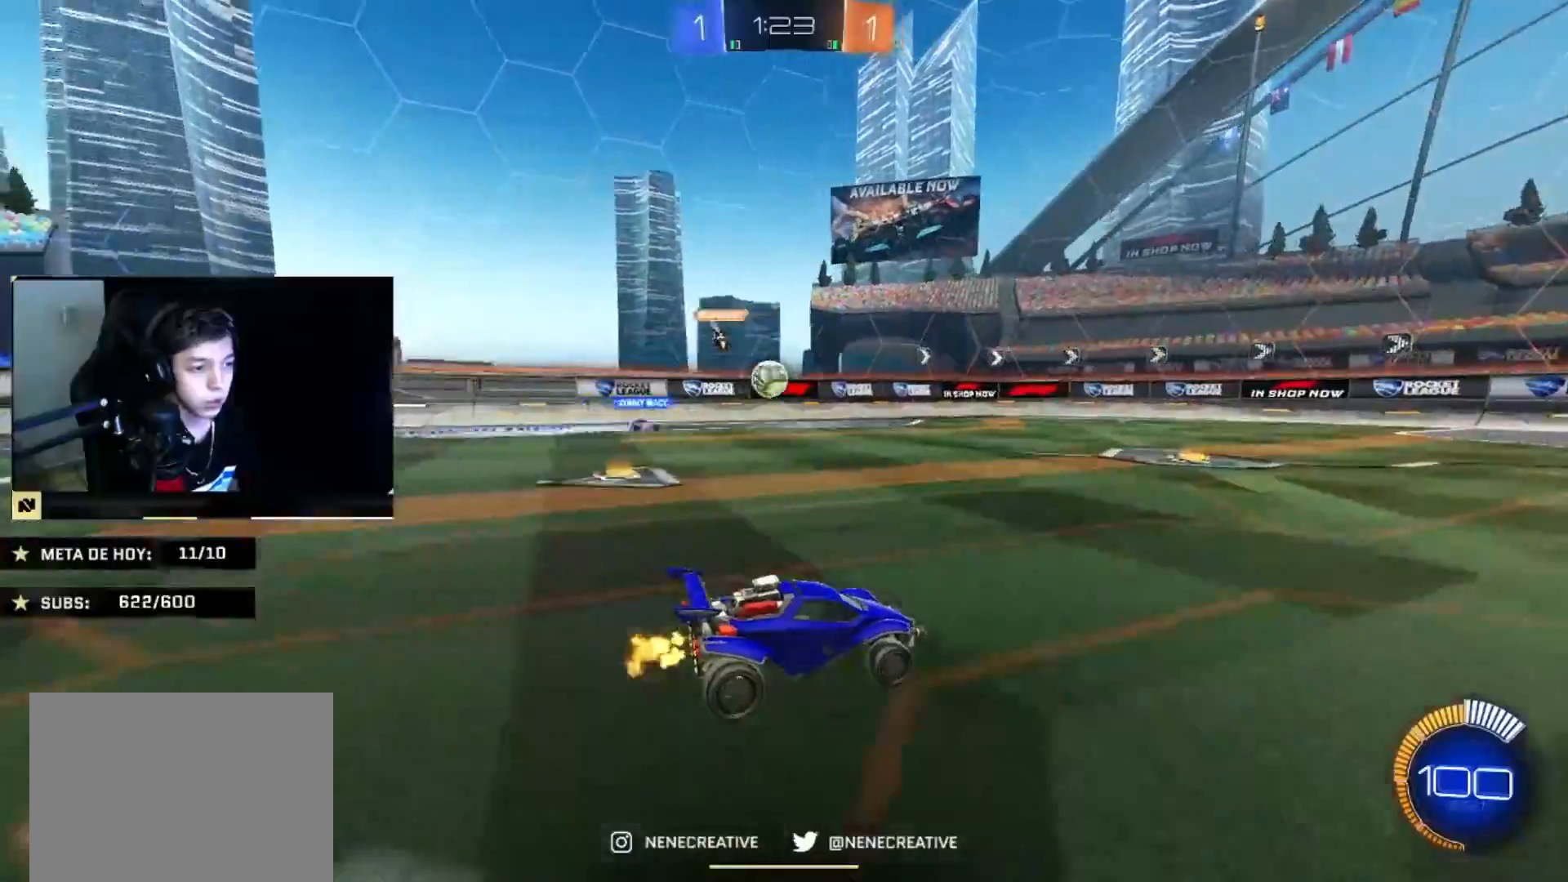
{"buttons": ["CIRCLE"], "left_stick": "center", "right_stick": "center", "events": [[67, "left_stick", "right"], [201, "left_stick", "center"], [301, "left_stick", "right"], [501, "left_stick", "center"]]}
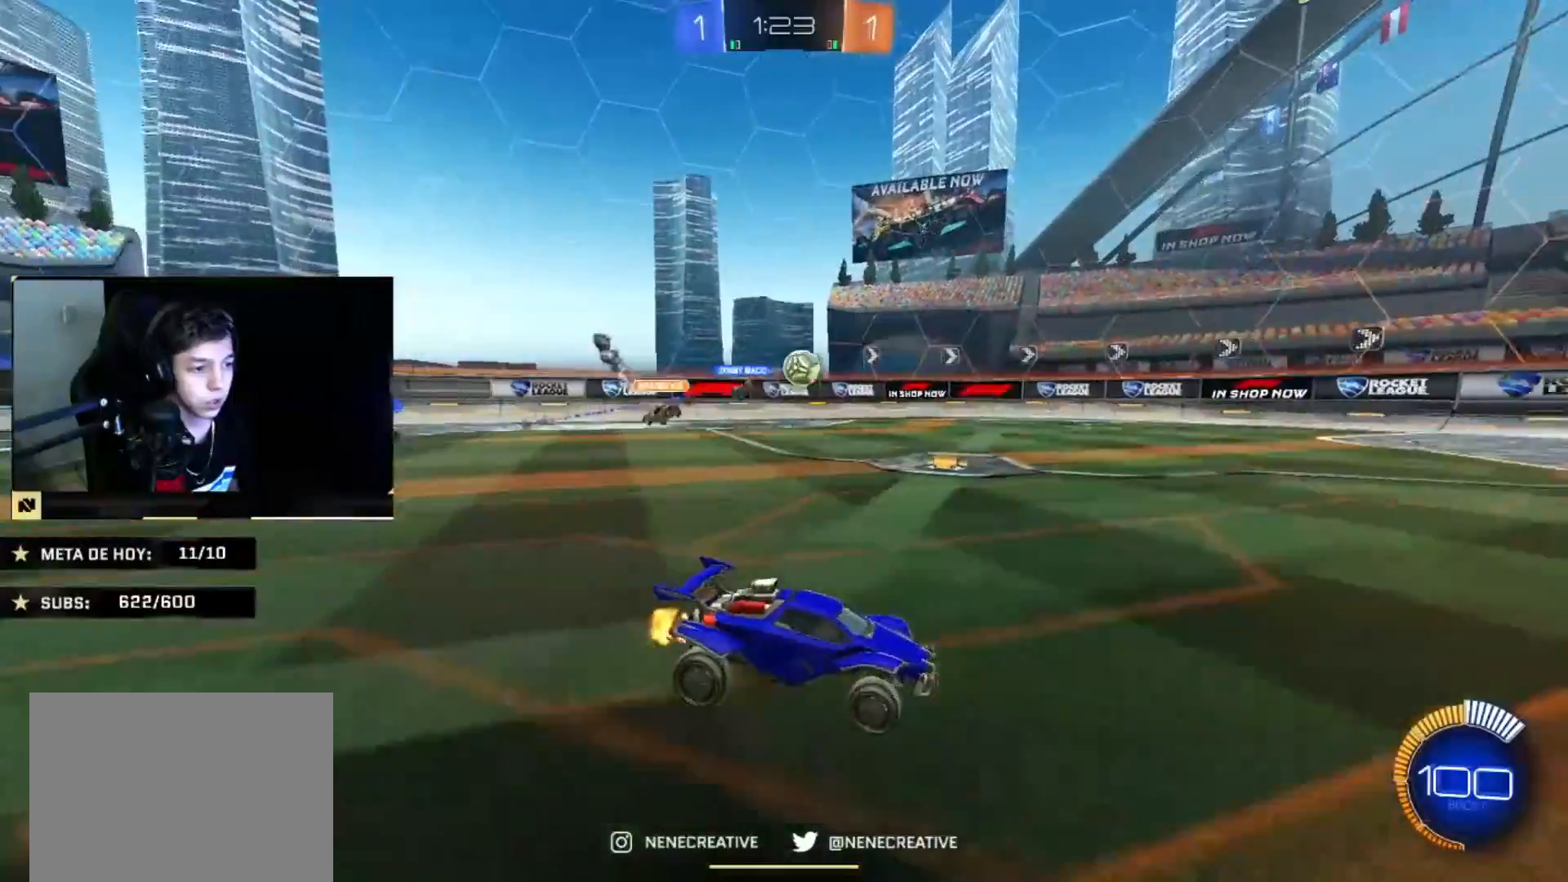
{"buttons": [], "left_stick": "right", "right_stick": "center", "events": [[100, "CIRCLE", "up"], [100, "left_stick", "right"]]}
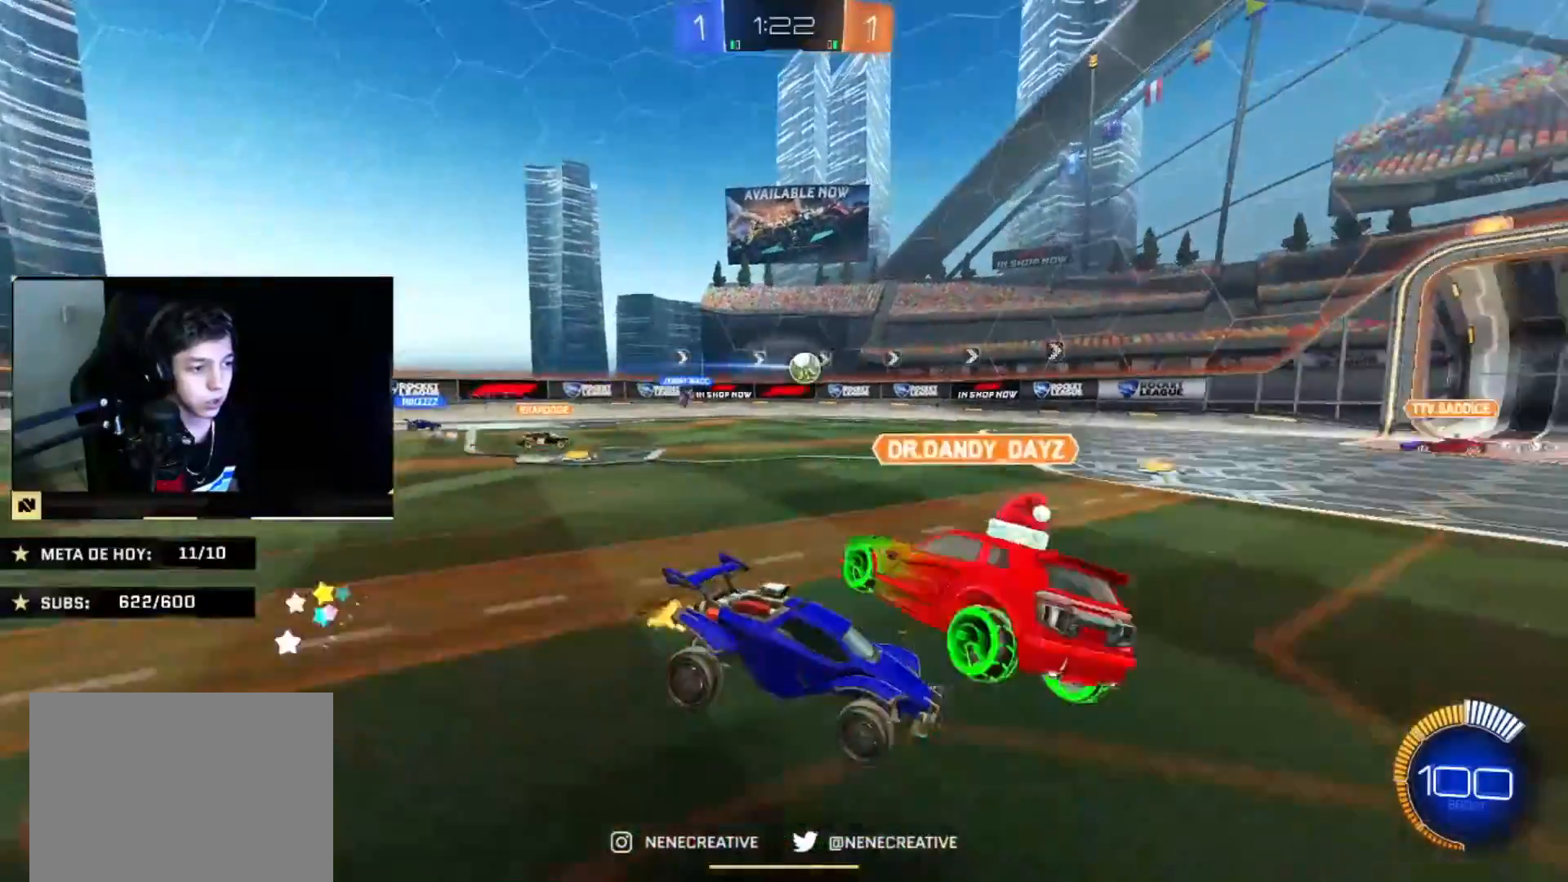
{"buttons": [], "left_stick": "right", "right_stick": "center", "events": []}
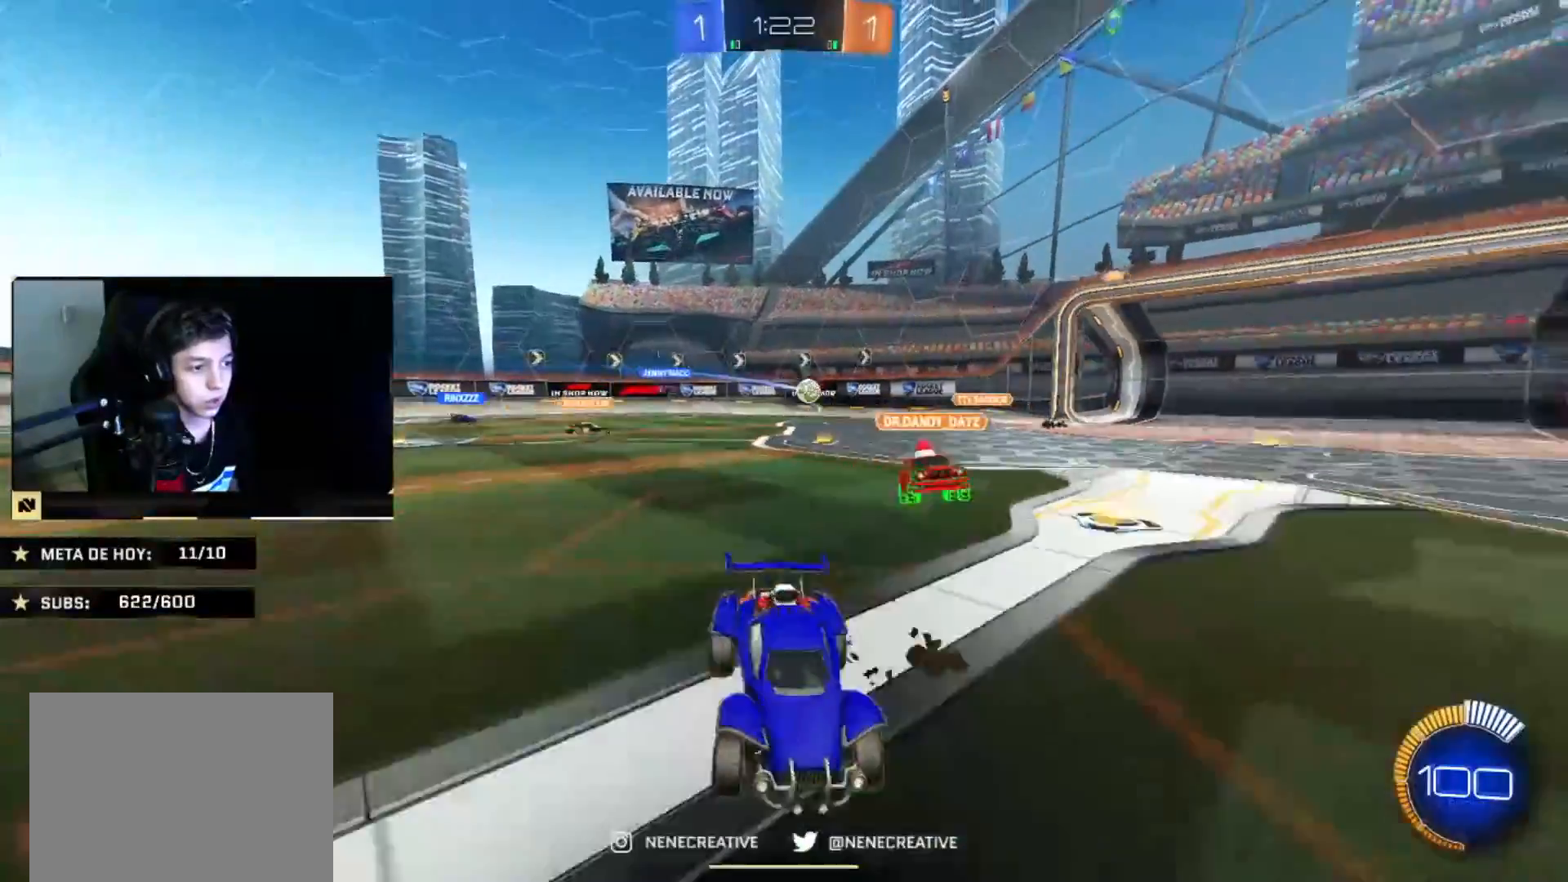
{"buttons": [], "left_stick": "center", "right_stick": "center", "events": [[500, "left_stick", "center"]]}
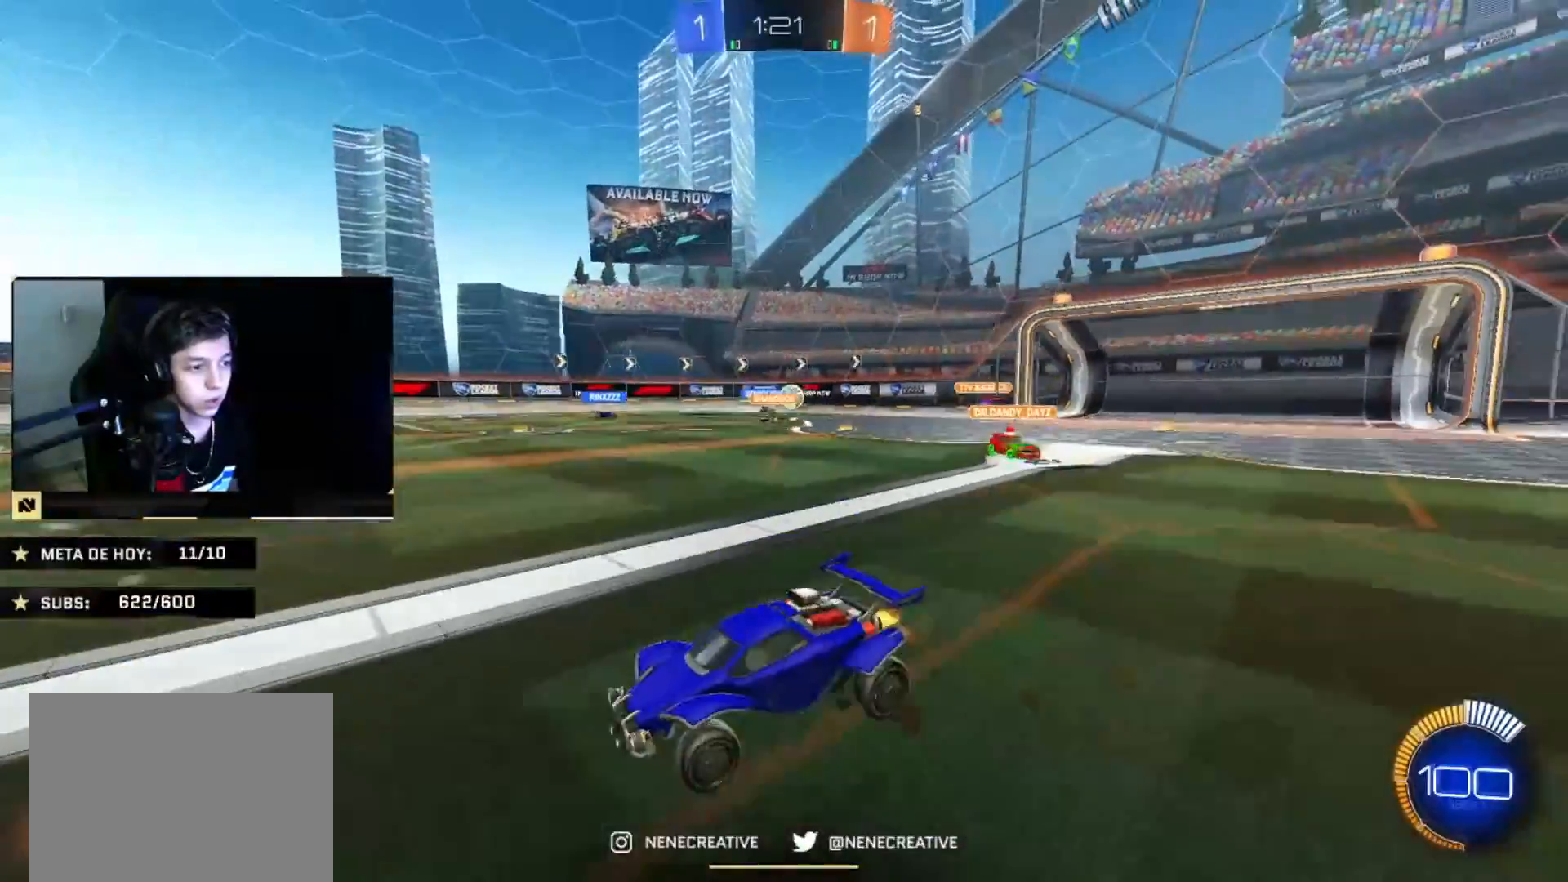
{"buttons": [], "left_stick": "down-left", "right_stick": "center", "events": [[167, "left_stick", "right"], [301, "left_stick", "left"], [401, "left_stick", "down-left"]]}
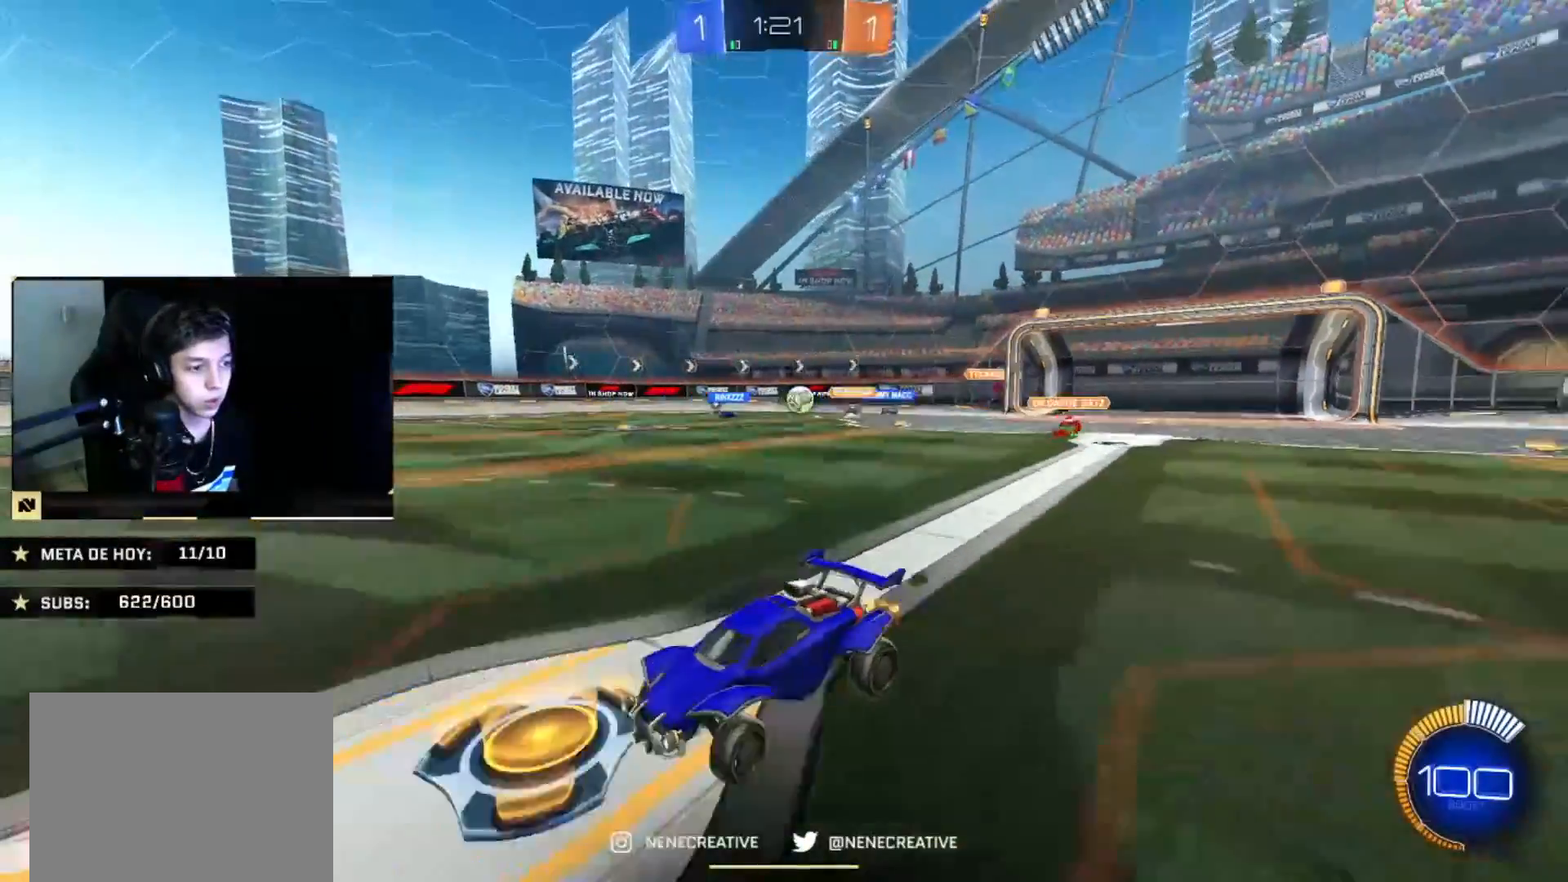
{"buttons": [], "left_stick": "left", "right_stick": "center", "events": [[67, "left_stick", "left"]]}
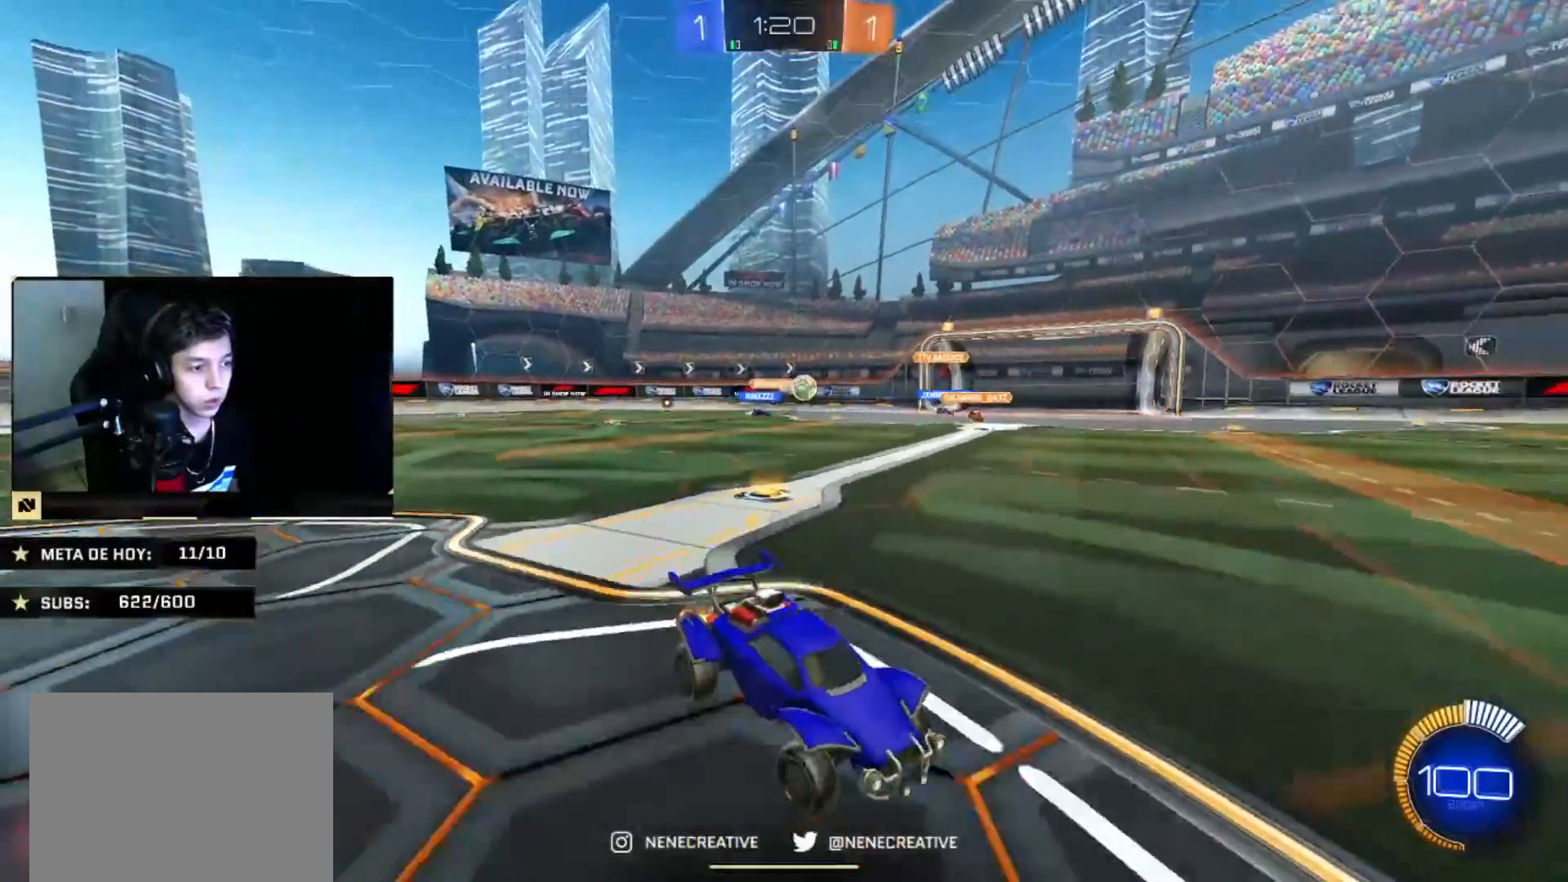
{"buttons": [], "left_stick": "left", "right_stick": "center", "events": [[234, "left_stick", "right"], [368, "left_stick", "left"]]}
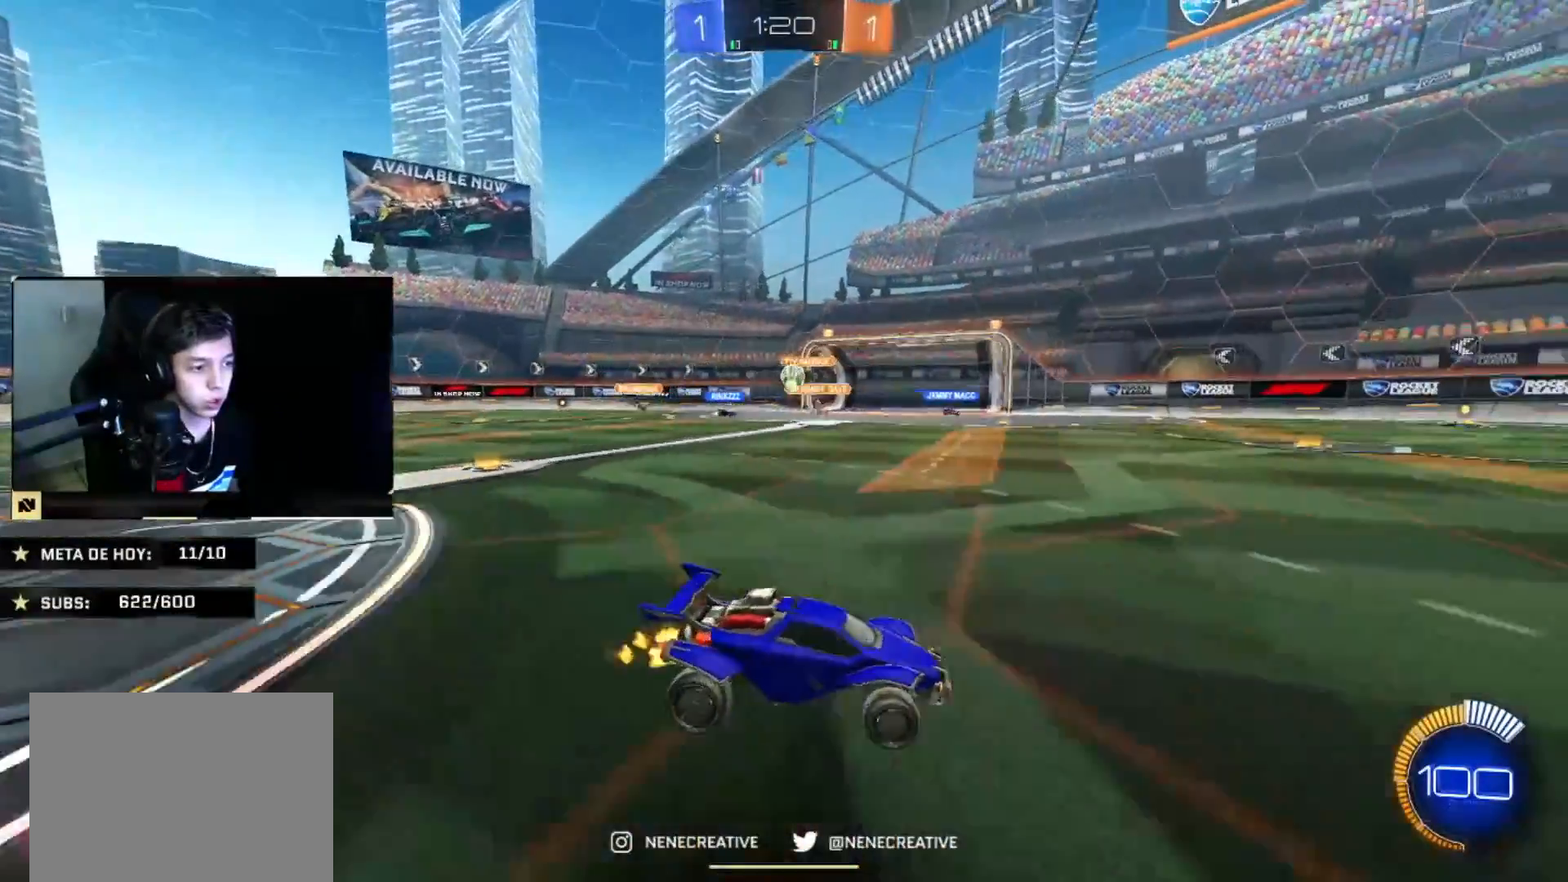
{"buttons": [], "left_stick": "up-right", "right_stick": "center", "events": [[67, "left_stick", "center"], [200, "left_stick", "left"], [400, "left_stick", "up-right"]]}
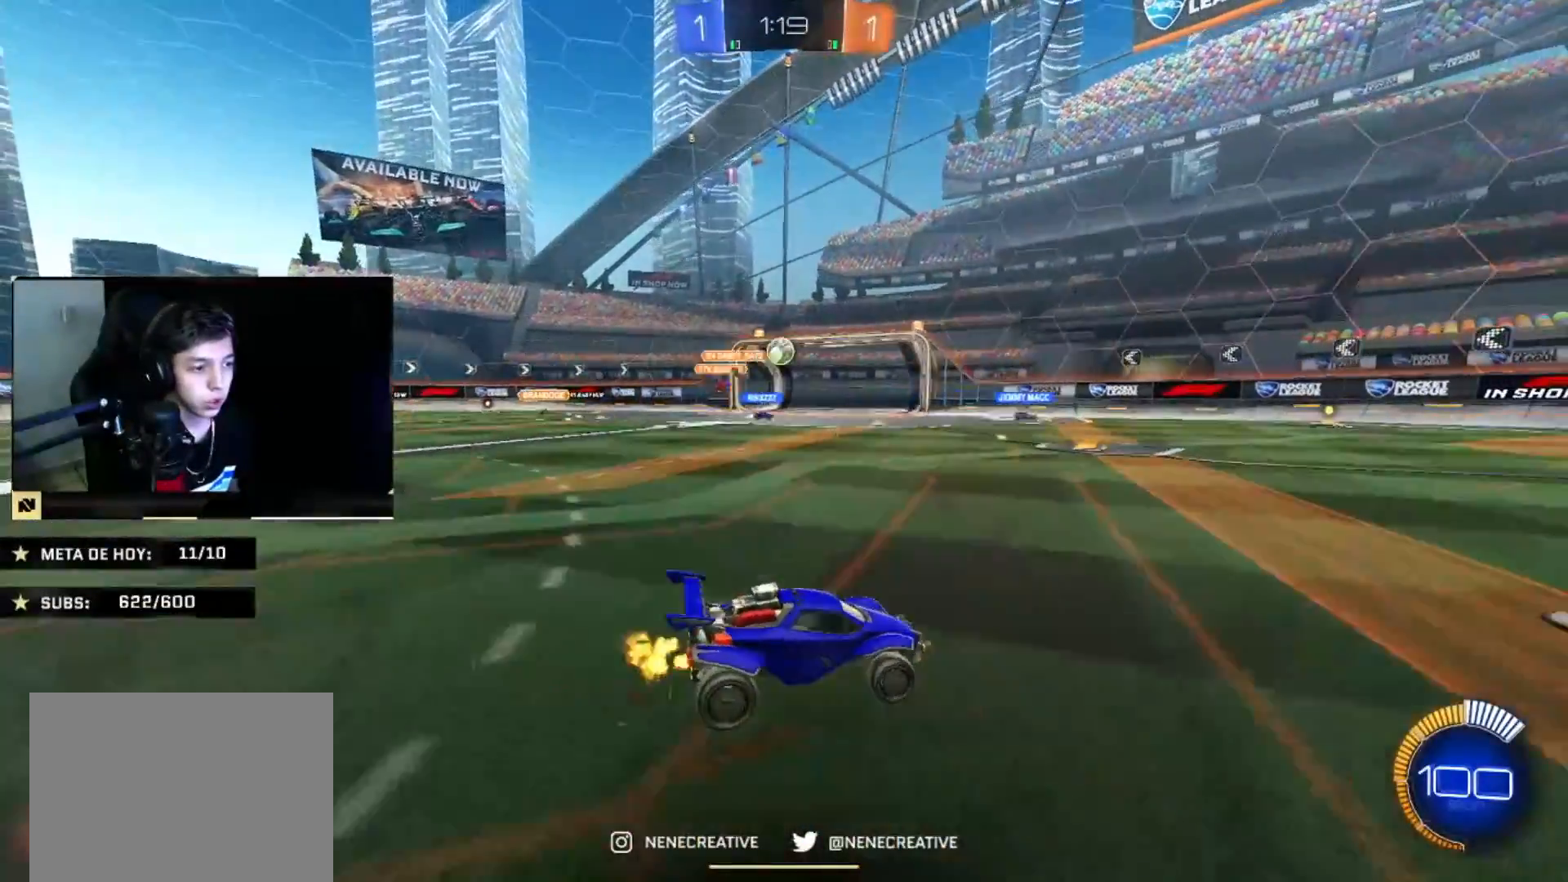
{"buttons": [], "left_stick": "center", "right_stick": "center", "events": [[34, "left_stick", "center"], [334, "left_stick", "left"], [434, "left_stick", "center"]]}
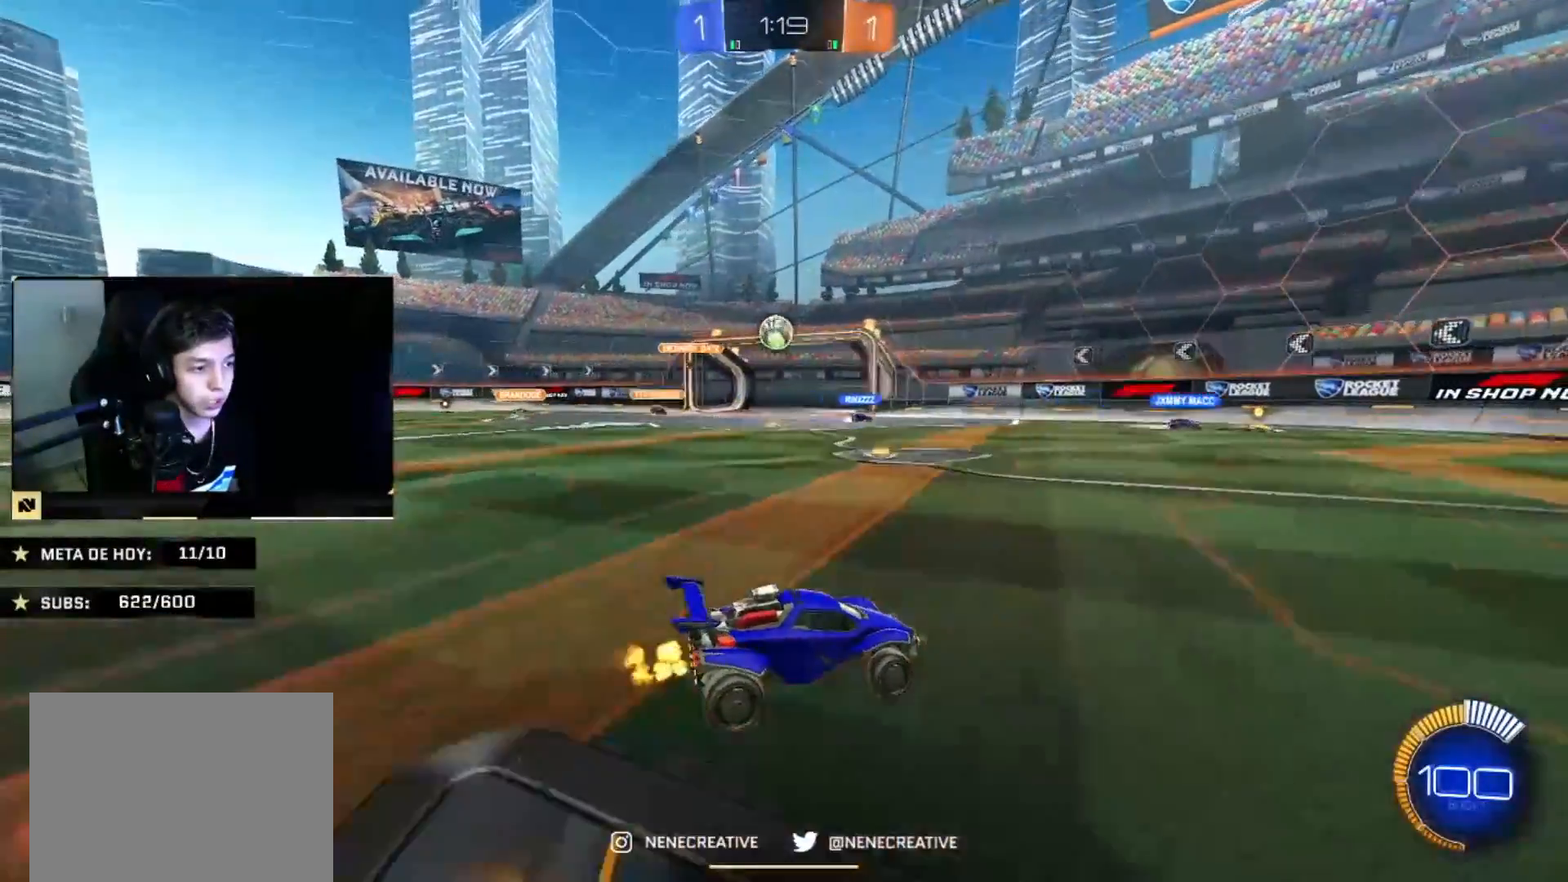
{"buttons": [], "left_stick": "left", "right_stick": "center", "events": [[67, "left_stick", "left"], [167, "left_stick", "center"], [400, "left_stick", "left"]]}
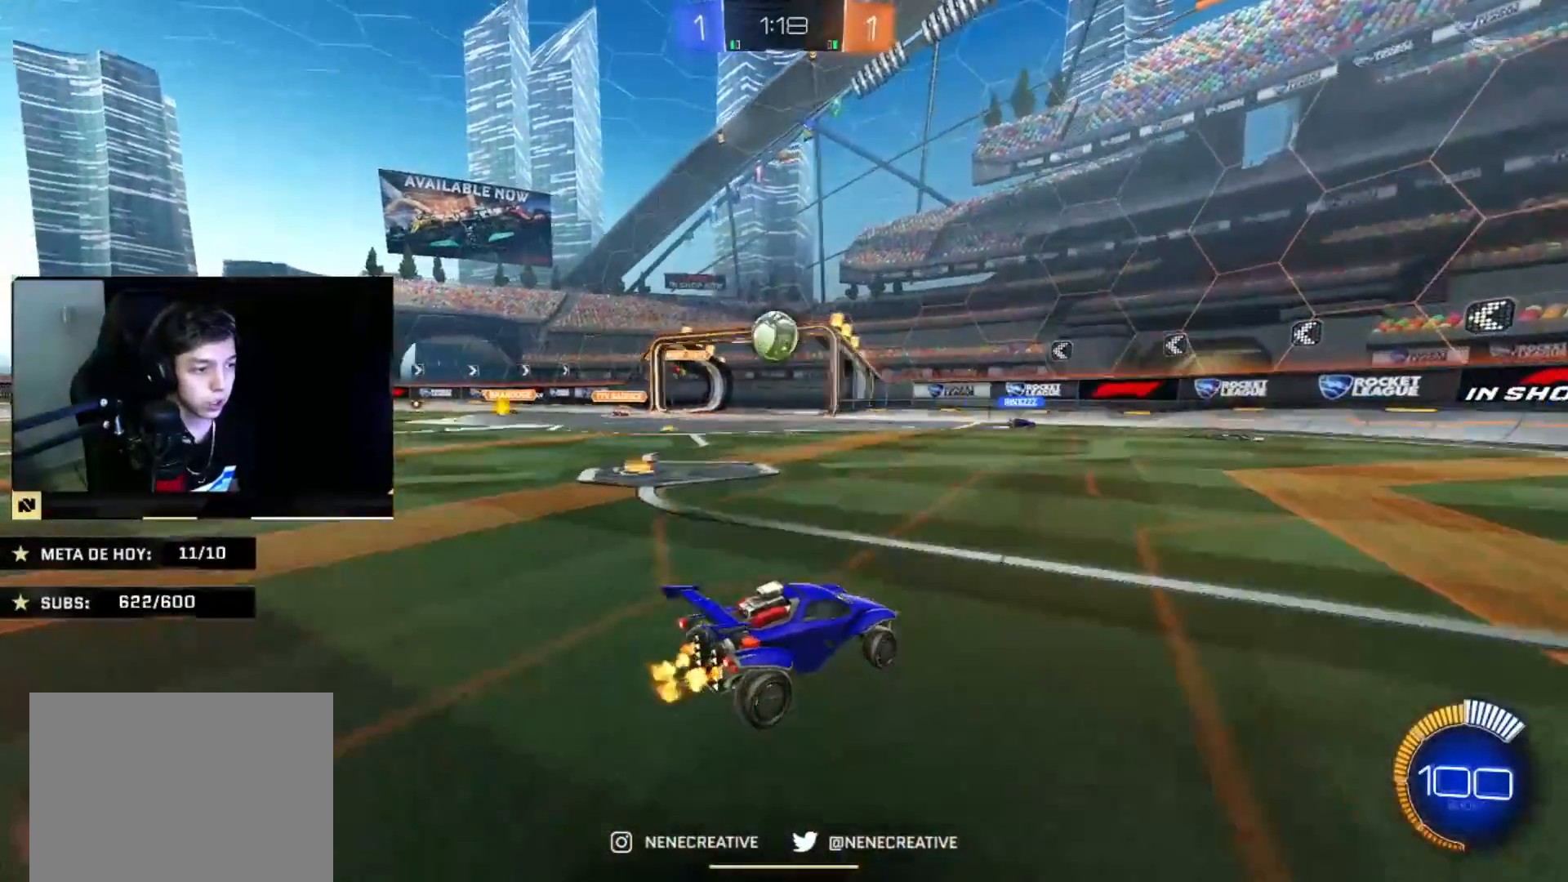
{"buttons": ["CROSS", "CIRCLE"], "left_stick": "down-right", "right_stick": "center", "events": [[34, "left_stick", "center"], [67, "CIRCLE", "down"], [201, "left_stick", "left"], [367, "CROSS", "down"], [367, "left_stick", "down"], [434, "left_stick", "down-right"]]}
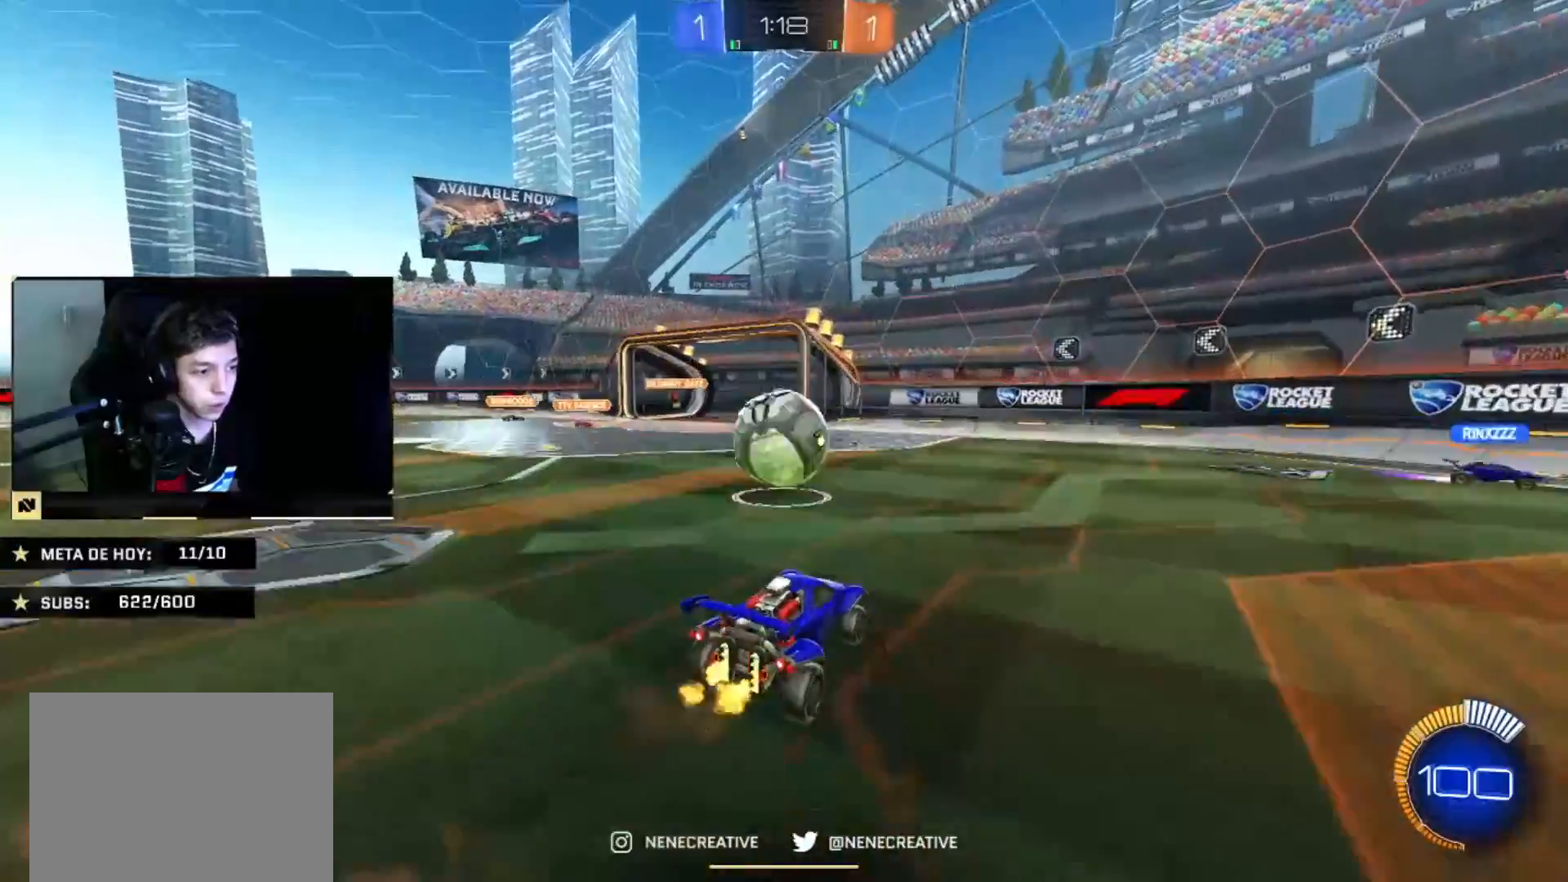
{"buttons": ["CIRCLE"], "left_stick": "down-right", "right_stick": "center", "events": [[67, "CROSS", "up"], [67, "L2", "down"], [67, "left_stick", "up-right"], [167, "CROSS", "down"], [167, "left_stick", "up-left"], [200, "TRIANGLE", "down"], [234, "L2", "up"], [267, "left_stick", "down-right"], [300, "TRIANGLE", "up"], [367, "CROSS", "up"]]}